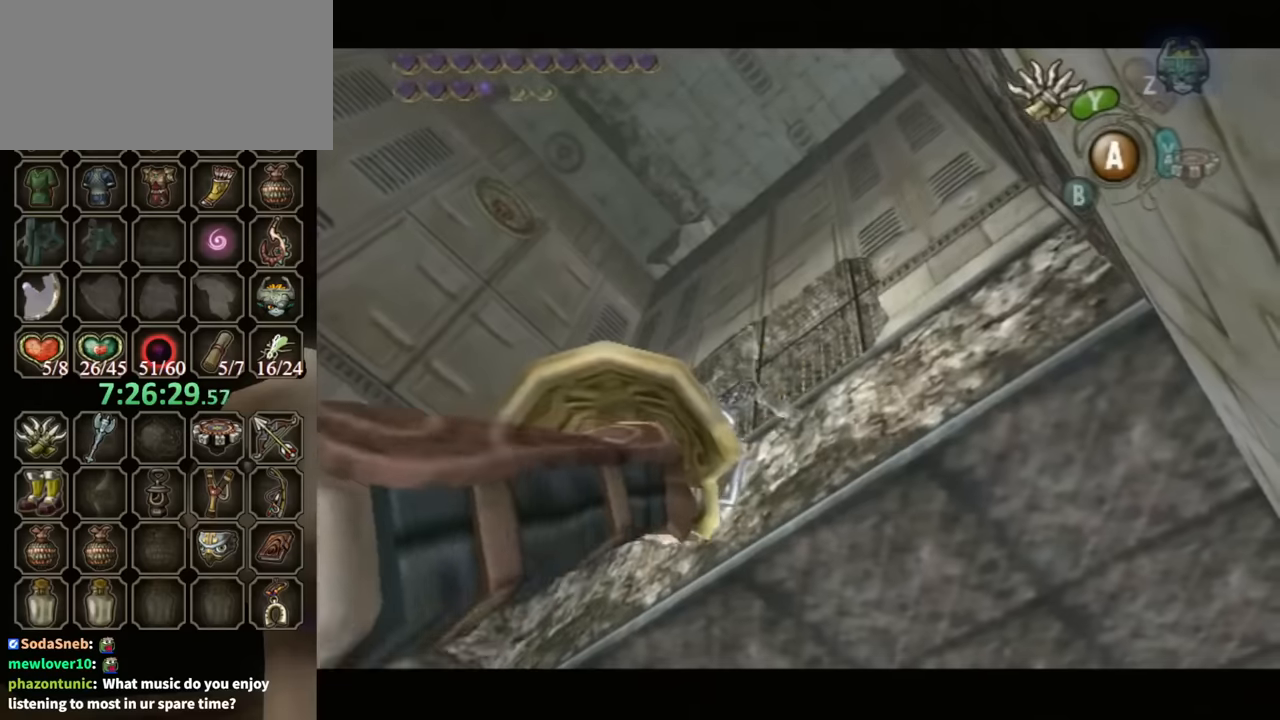
Gameplay with a controller (Nintendo layout); each line is a JSON object with the inputs held at the frame after it. "events" lists button and stick changes between this image and that frame as [ms after this image, input, new state], when the widget could be followed in between. Not read: L3 R3.
{"buttons": [], "left_stick": "center", "right_stick": "center", "events": []}
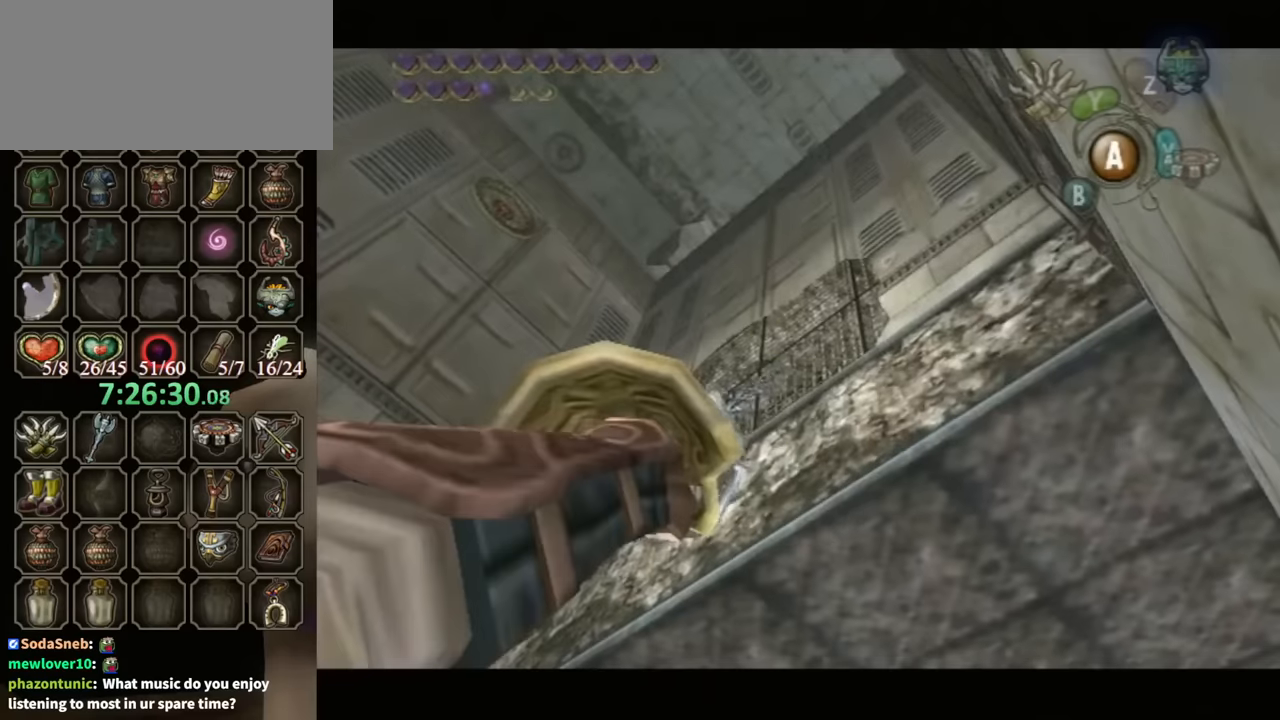
{"buttons": ["Y"], "left_stick": "center", "right_stick": "center", "events": [[200, "Y", "down"]]}
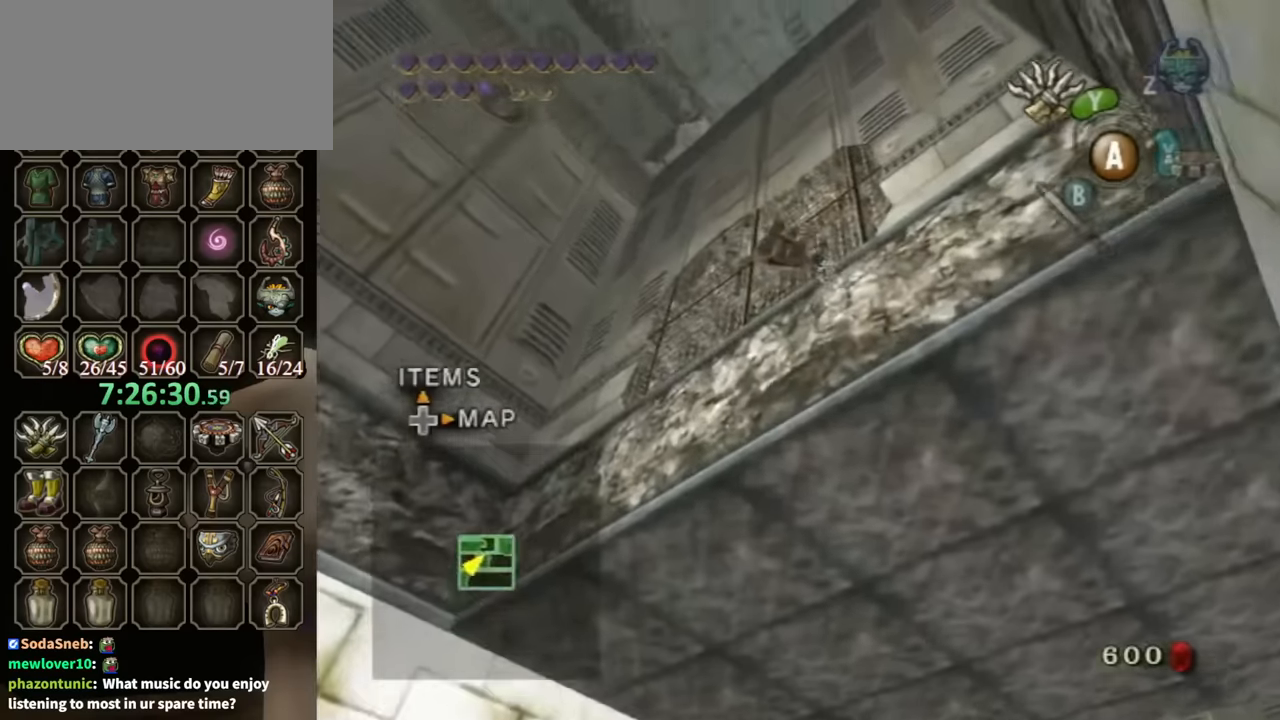
{"buttons": ["Y"], "left_stick": "down-left", "right_stick": "center", "events": [[267, "L1", "down"], [500, "L1", "up"], [500, "left_stick", "down-left"]]}
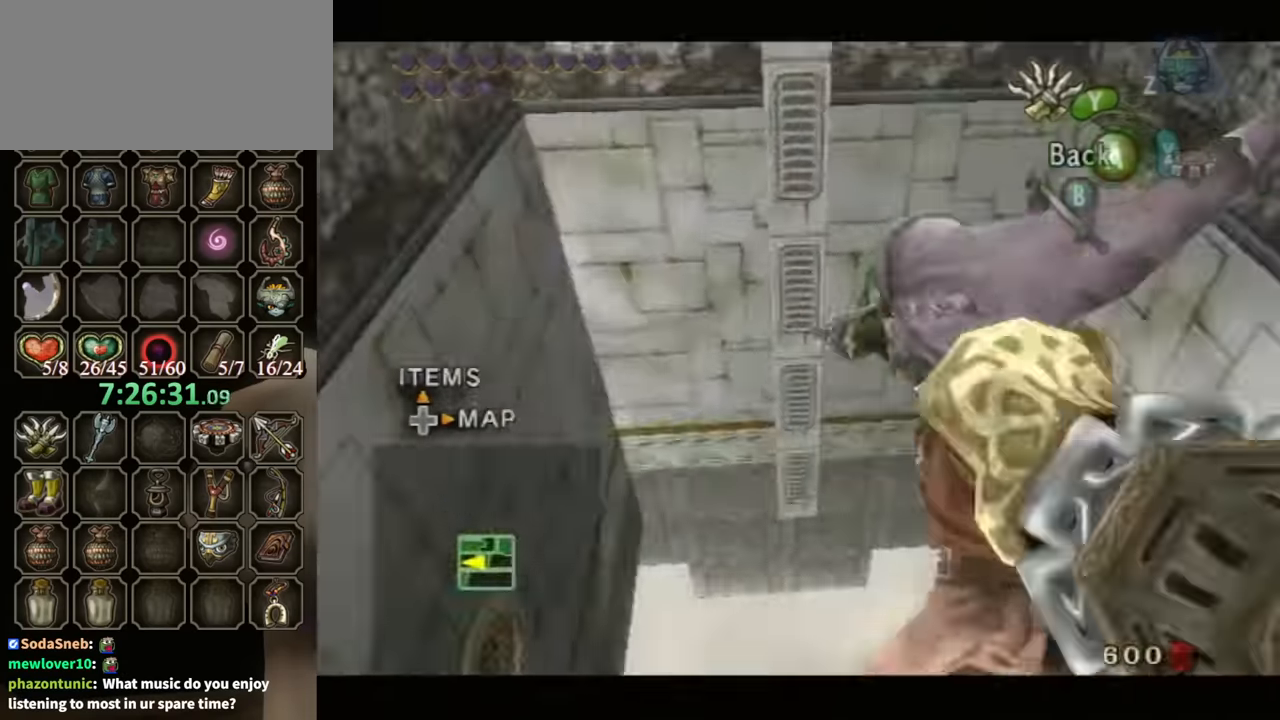
{"buttons": ["Y"], "left_stick": "down-left", "right_stick": "center", "events": []}
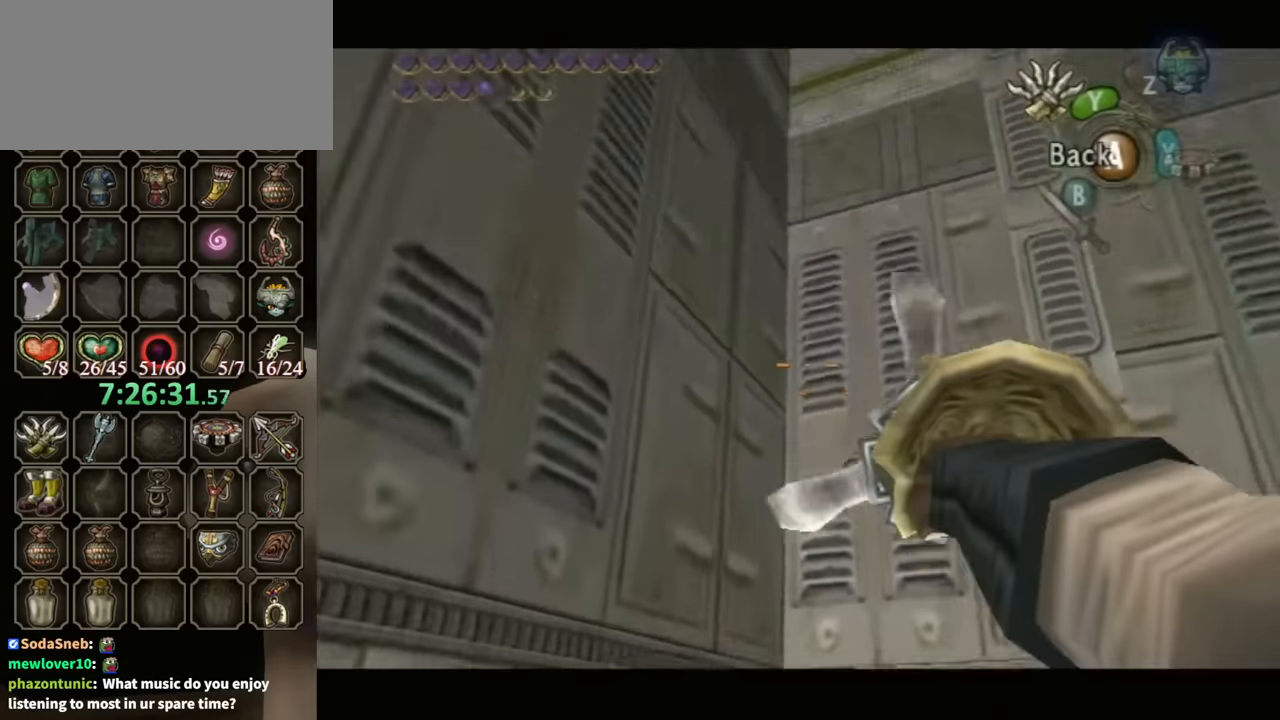
{"buttons": ["Y"], "left_stick": "down-left", "right_stick": "center", "events": []}
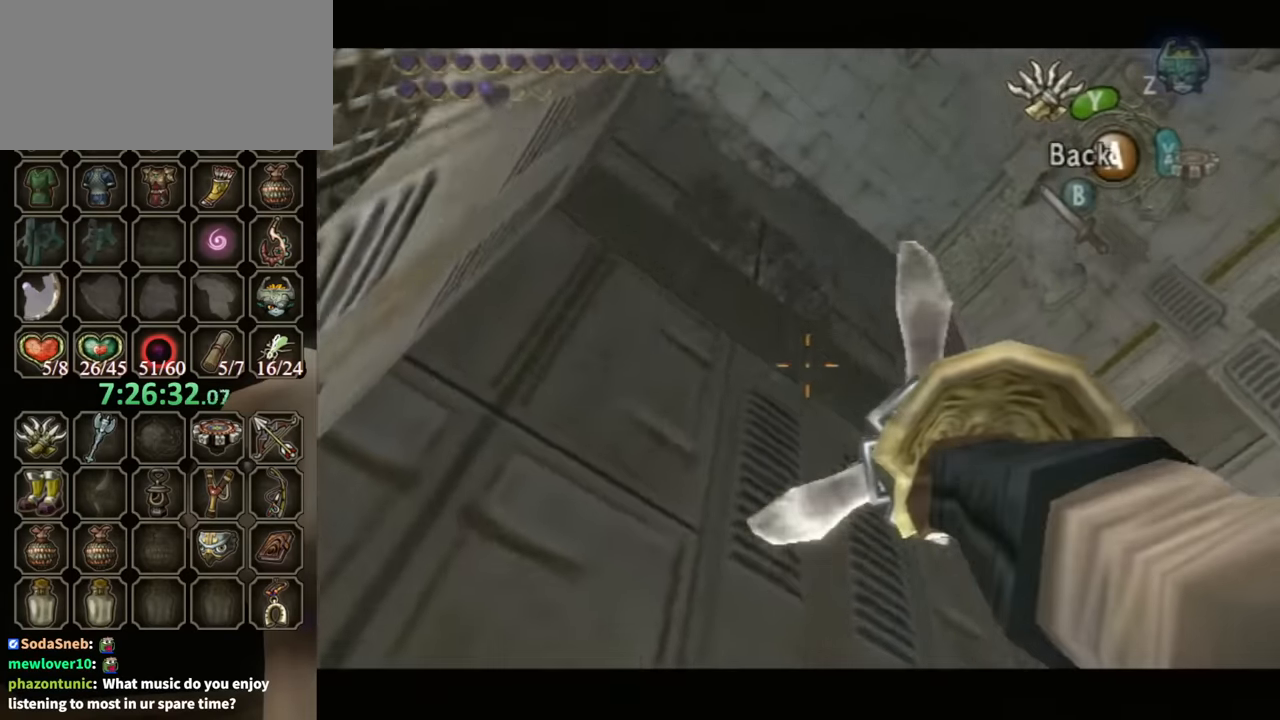
{"buttons": [], "left_stick": "center", "right_stick": "center", "events": [[133, "Y", "up"], [133, "left_stick", "center"]]}
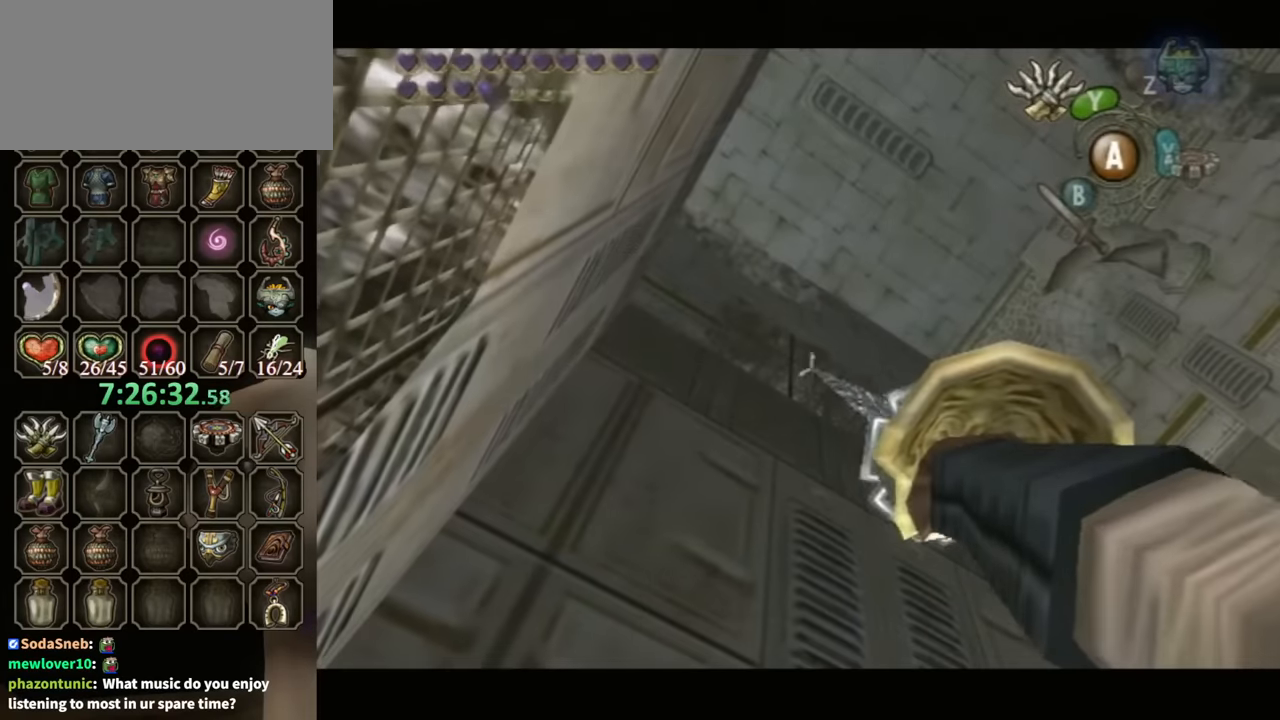
{"buttons": [], "left_stick": "center", "right_stick": "center", "events": []}
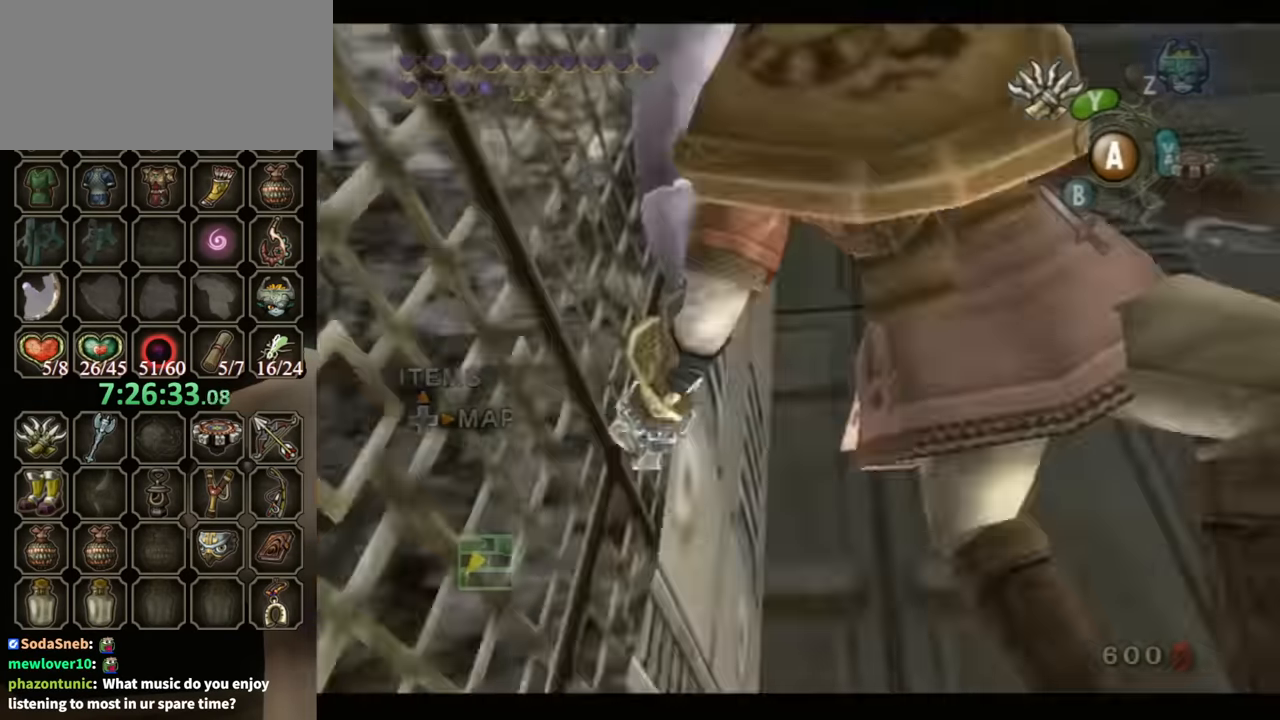
{"buttons": ["Y"], "left_stick": "center", "right_stick": "center", "events": [[267, "Y", "down"]]}
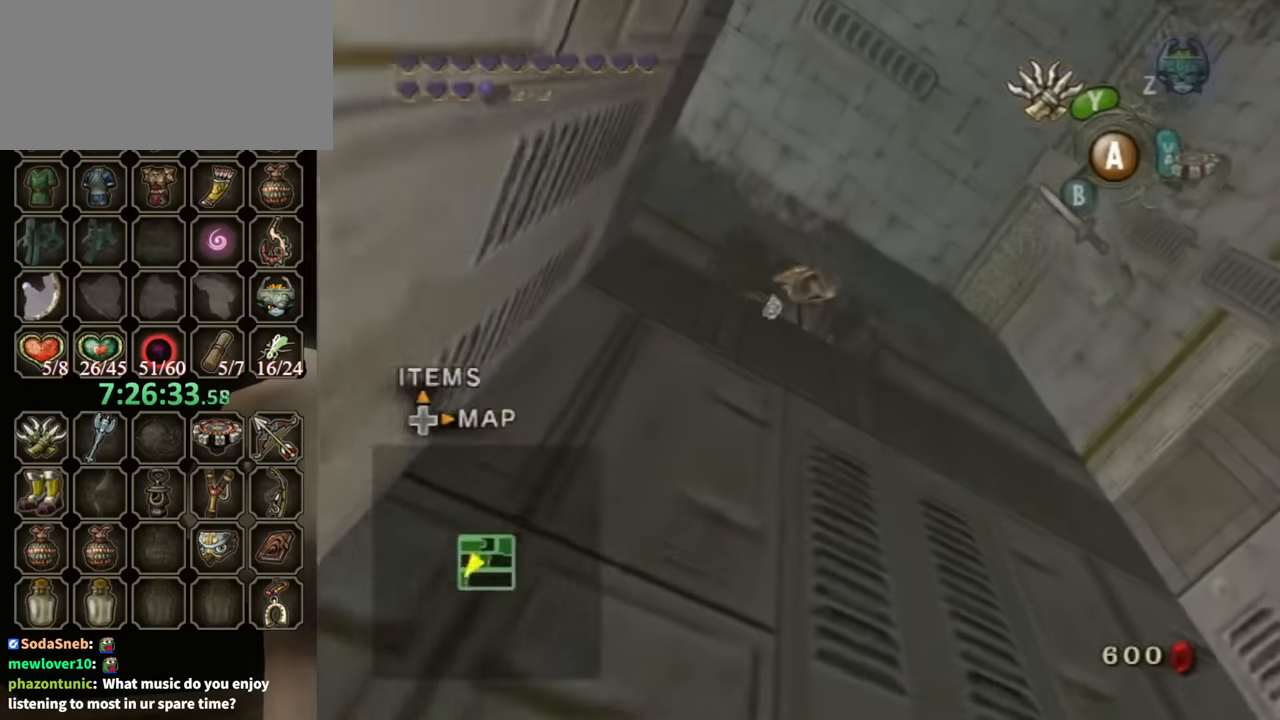
{"buttons": ["Y"], "left_stick": "center", "right_stick": "center", "events": []}
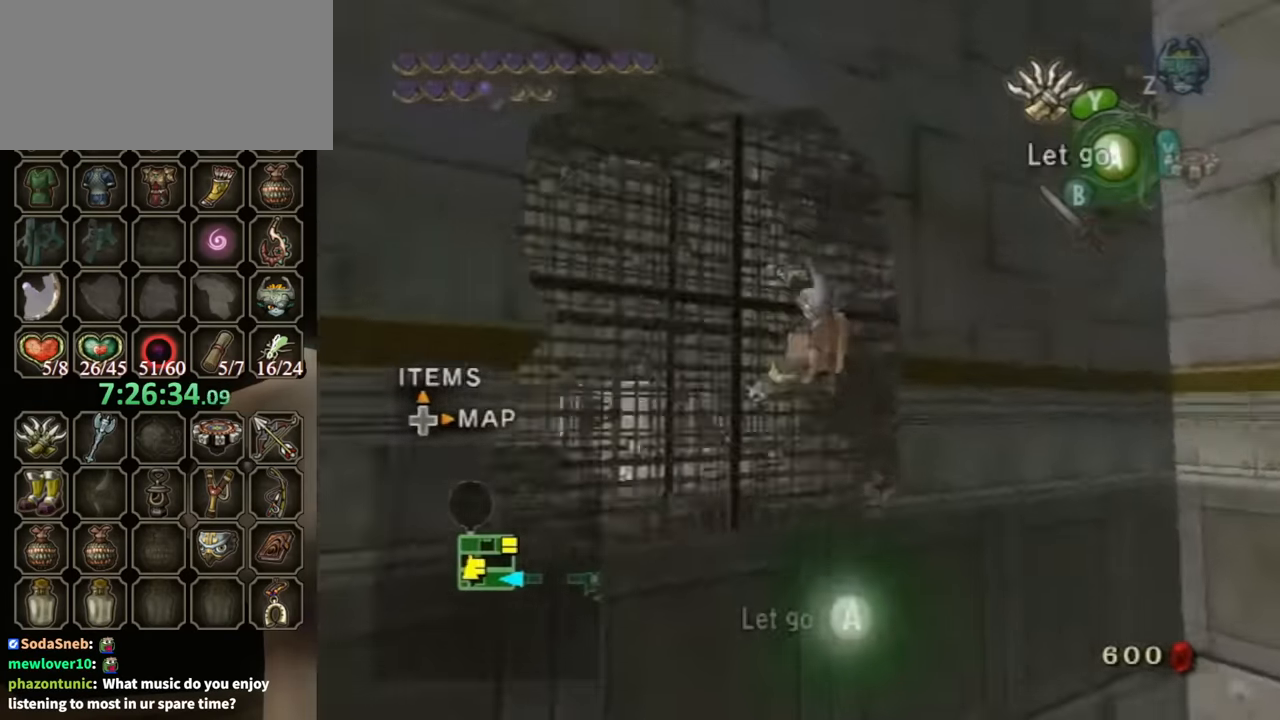
{"buttons": ["Y"], "left_stick": "center", "right_stick": "center", "events": [[33, "L1", "down"], [234, "L1", "up"]]}
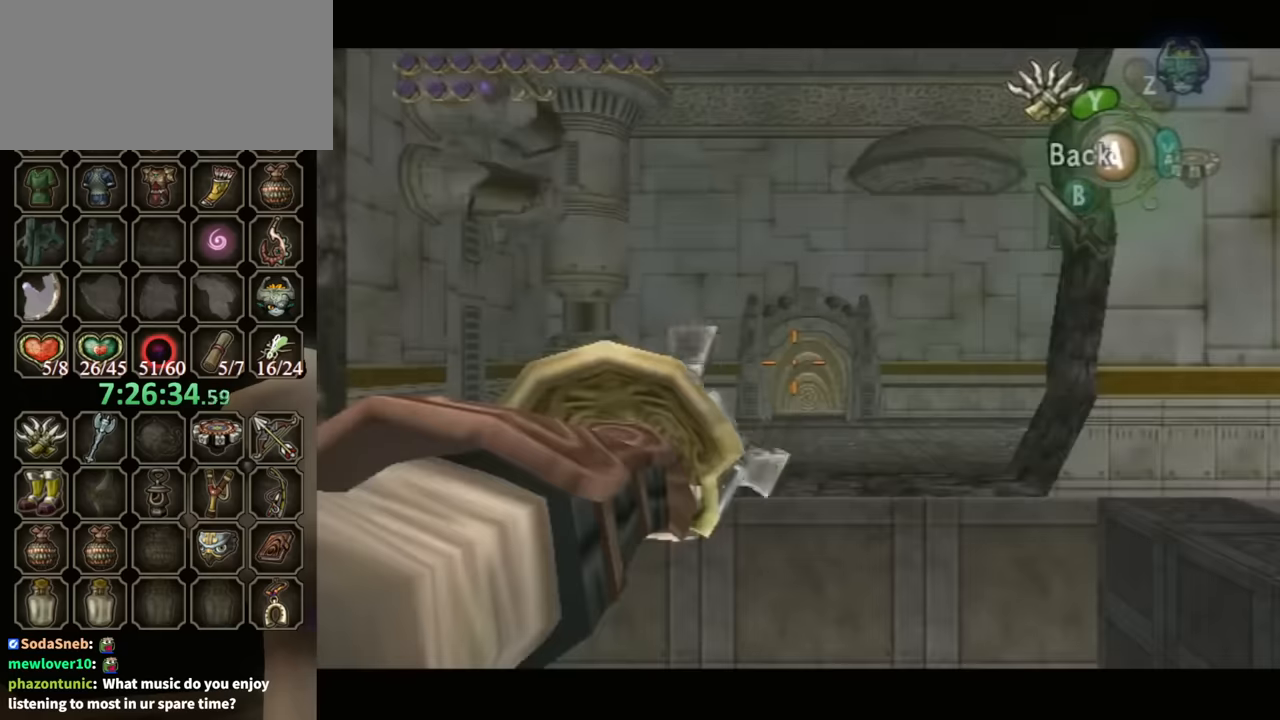
{"buttons": ["Y"], "left_stick": "center", "right_stick": "center", "events": []}
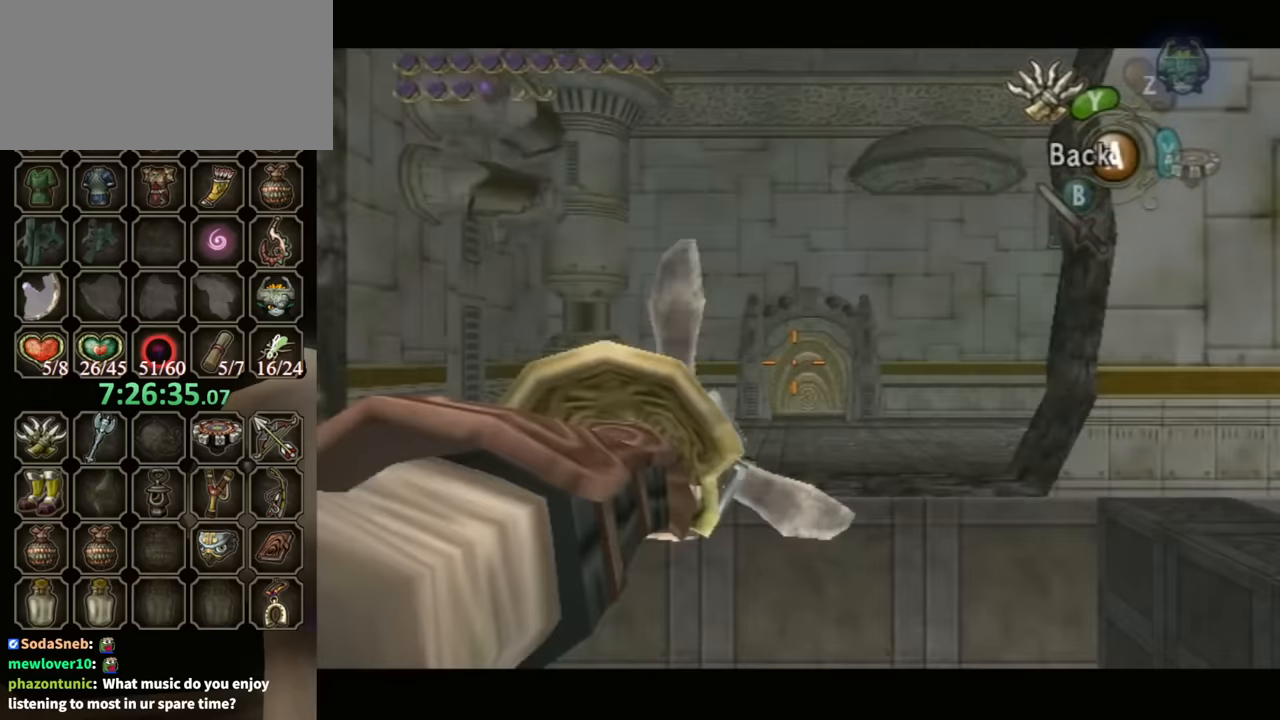
{"buttons": ["Y"], "left_stick": "center", "right_stick": "center", "events": []}
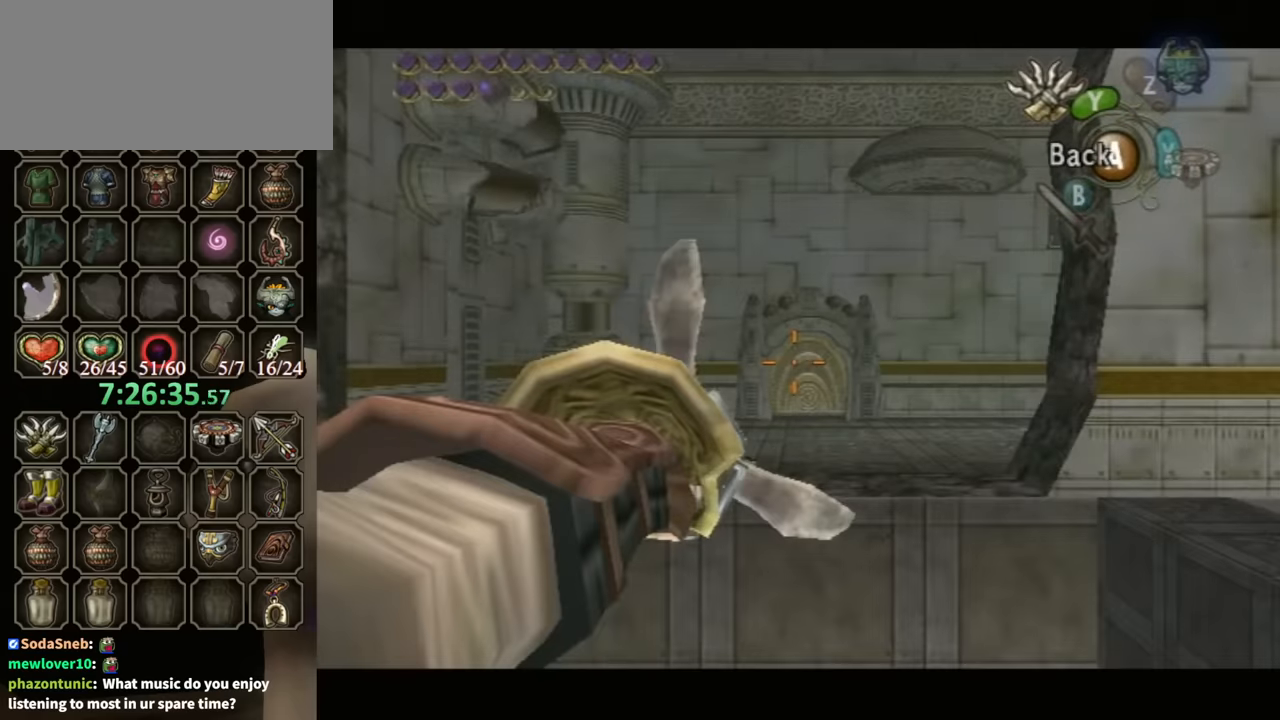
{"buttons": ["Y"], "left_stick": "down-right", "right_stick": "center", "events": [[267, "left_stick", "down"], [467, "left_stick", "down-right"]]}
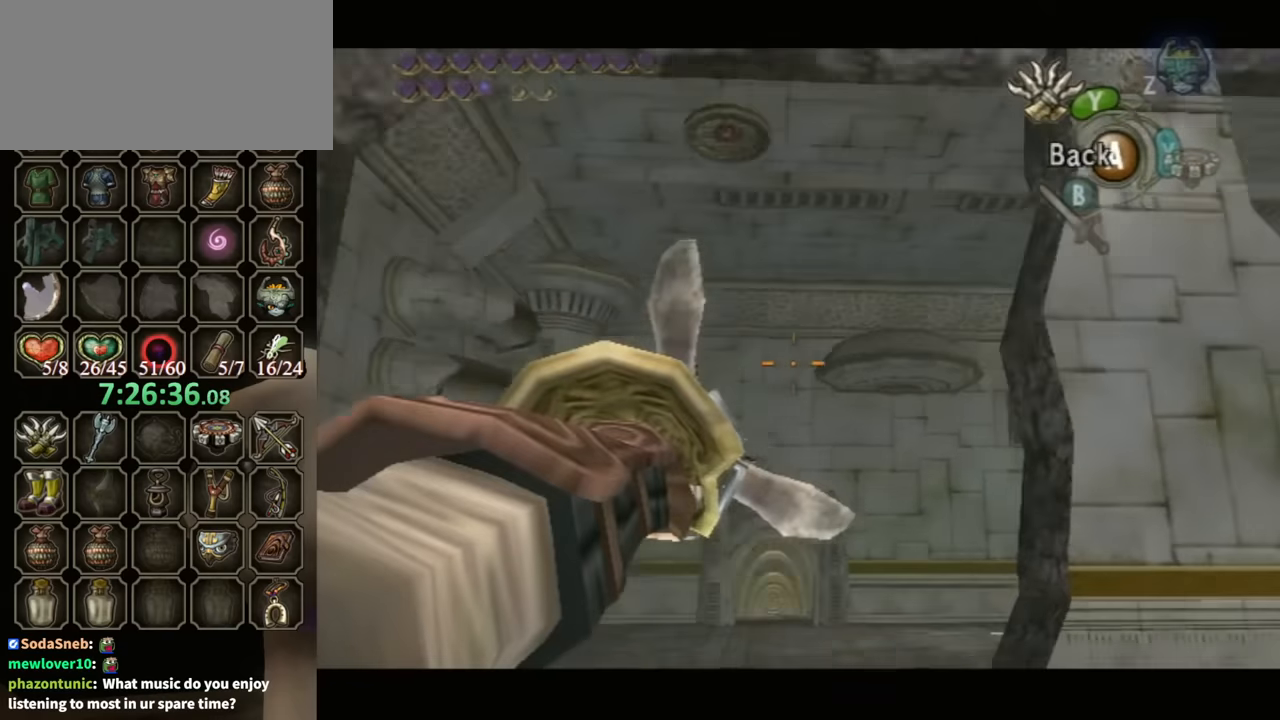
{"buttons": ["Y"], "left_stick": "left", "right_stick": "center", "events": [[400, "left_stick", "down-left"], [467, "left_stick", "left"]]}
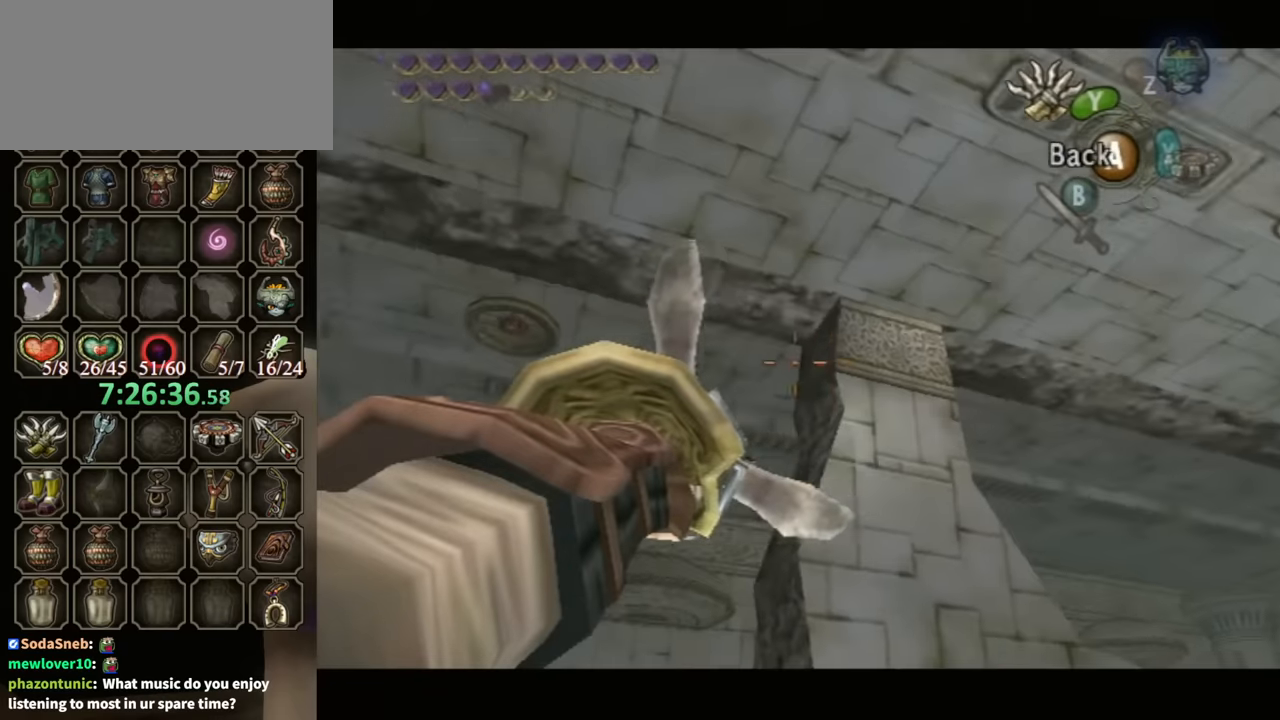
{"buttons": ["Y"], "left_stick": "center", "right_stick": "center", "events": [[334, "left_stick", "center"]]}
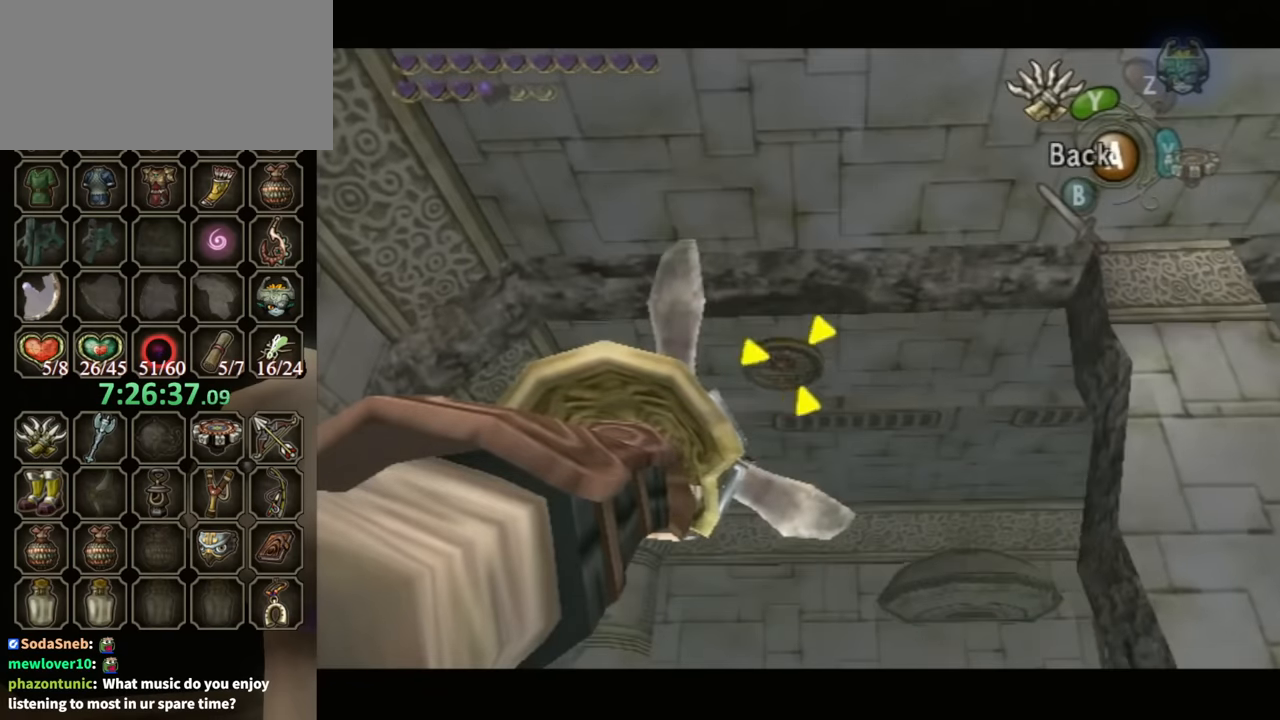
{"buttons": [], "left_stick": "center", "right_stick": "center", "events": [[100, "Y", "up"]]}
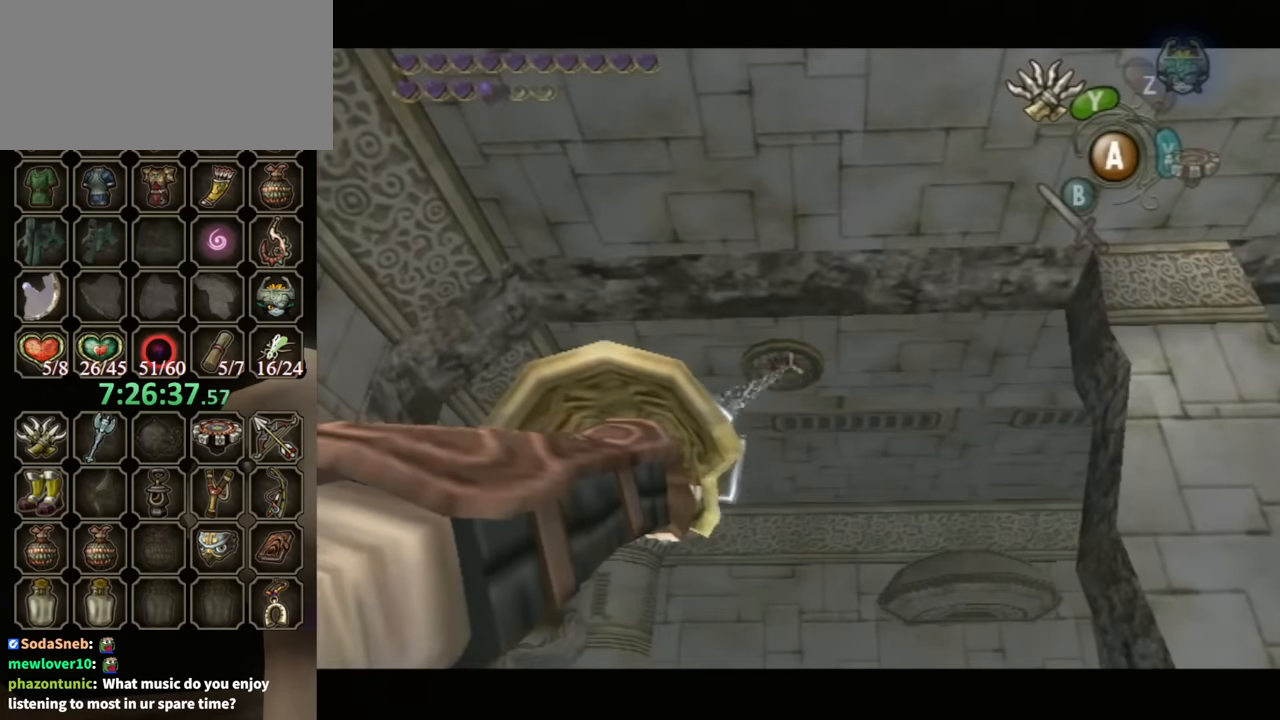
{"buttons": [], "left_stick": "center", "right_stick": "center", "events": []}
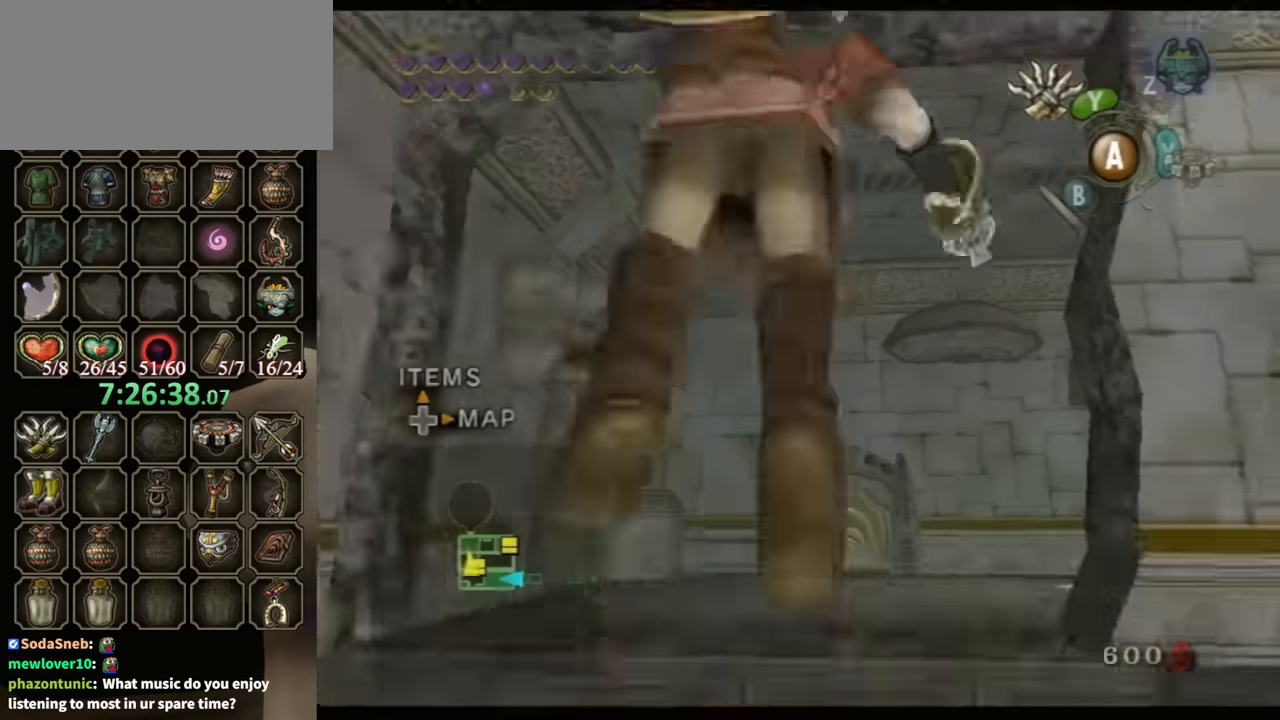
{"buttons": [], "left_stick": "center", "right_stick": "center", "events": []}
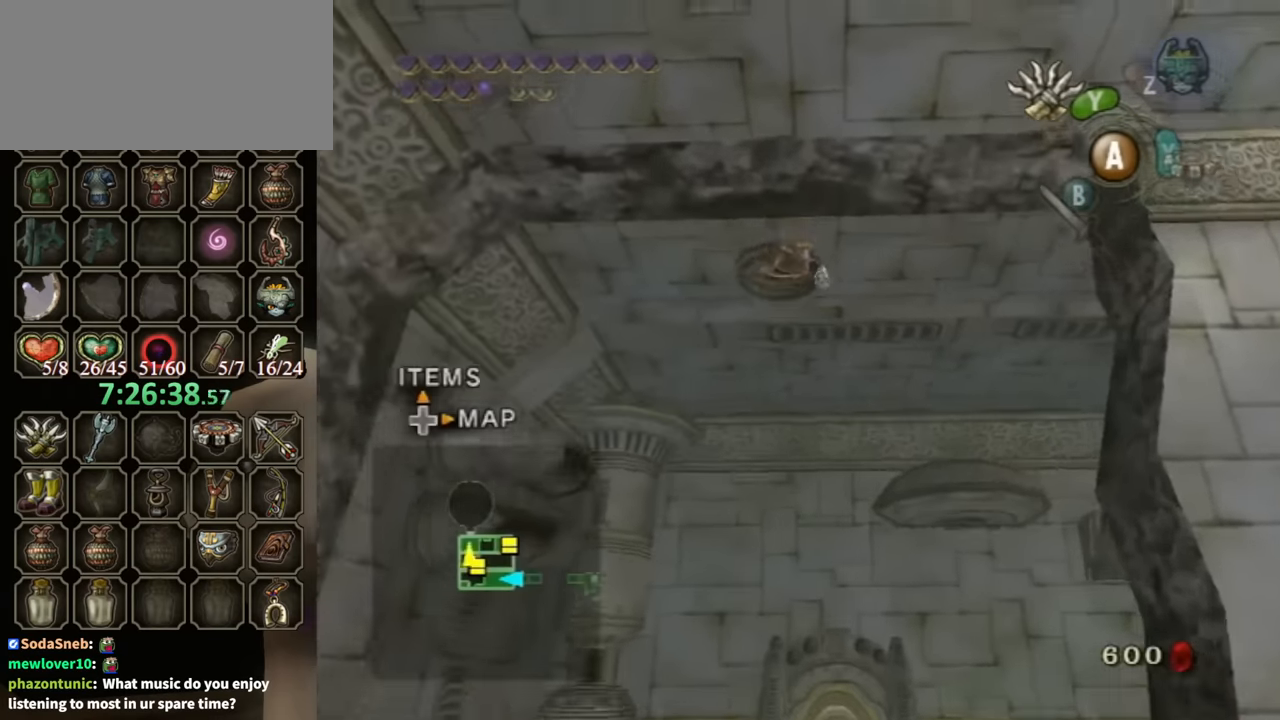
{"buttons": ["A"], "left_stick": "center", "right_stick": "center", "events": [[367, "A", "down"], [434, "A", "up"], [500, "A", "down"]]}
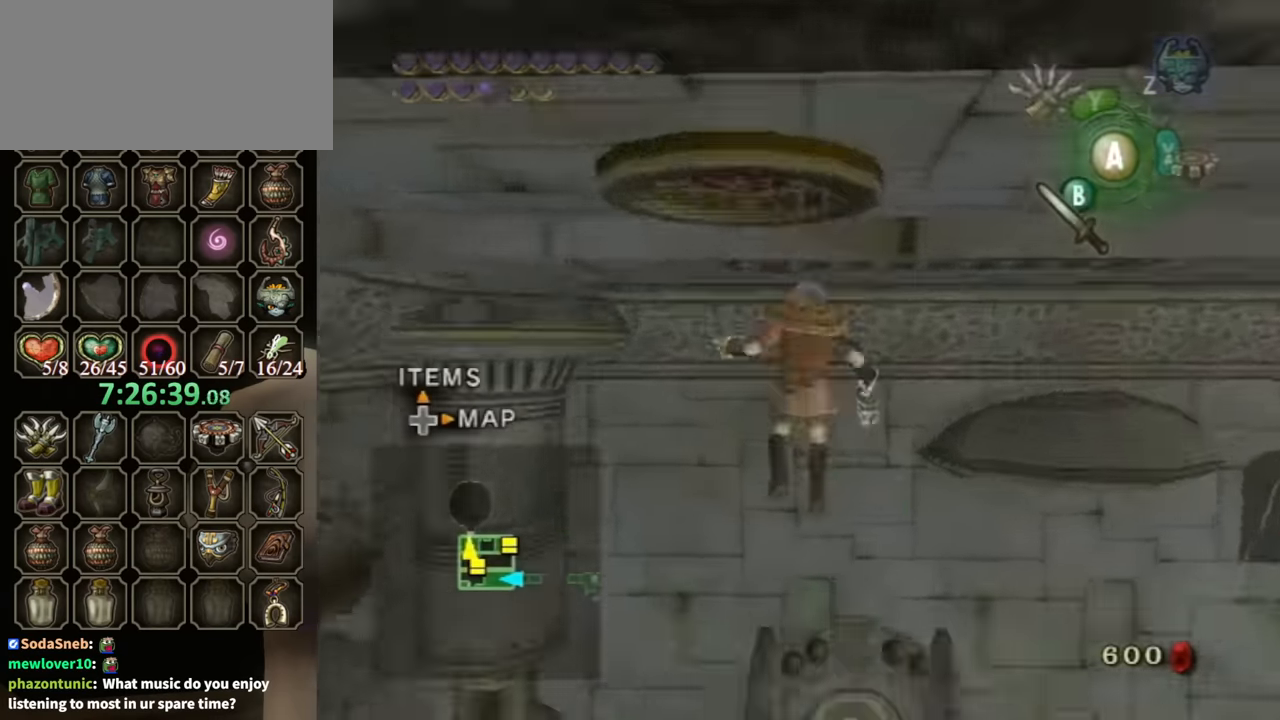
{"buttons": [], "left_stick": "right", "right_stick": "left", "events": [[67, "A", "up"], [167, "right_stick", "left"], [267, "left_stick", "right"]]}
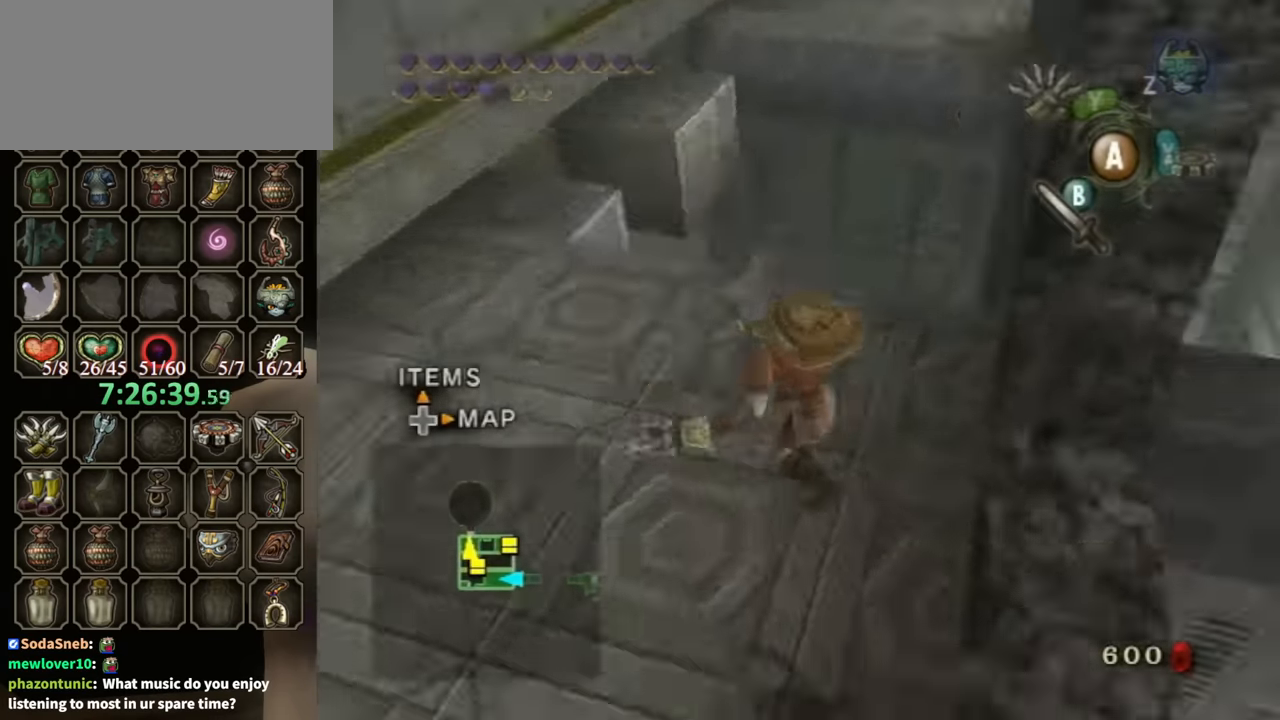
{"buttons": [], "left_stick": "up", "right_stick": "center", "events": [[234, "left_stick", "up"], [300, "right_stick", "center"]]}
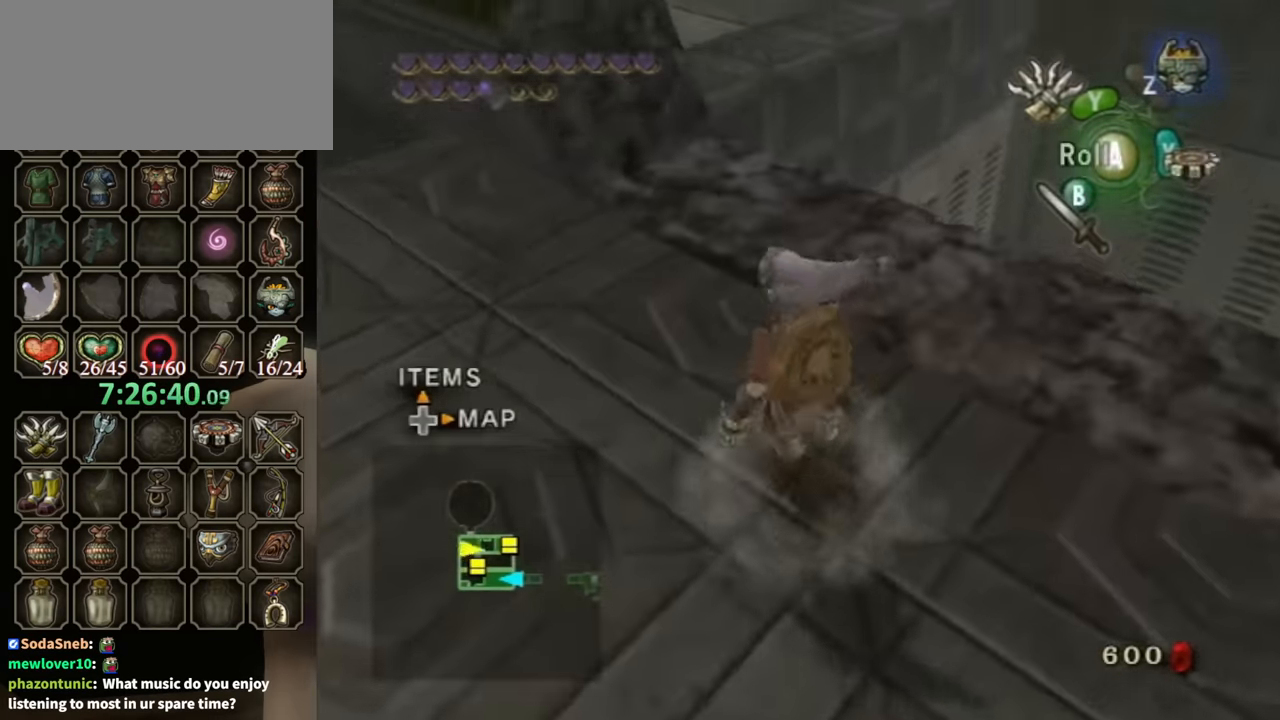
{"buttons": [], "left_stick": "up", "right_stick": "center", "events": []}
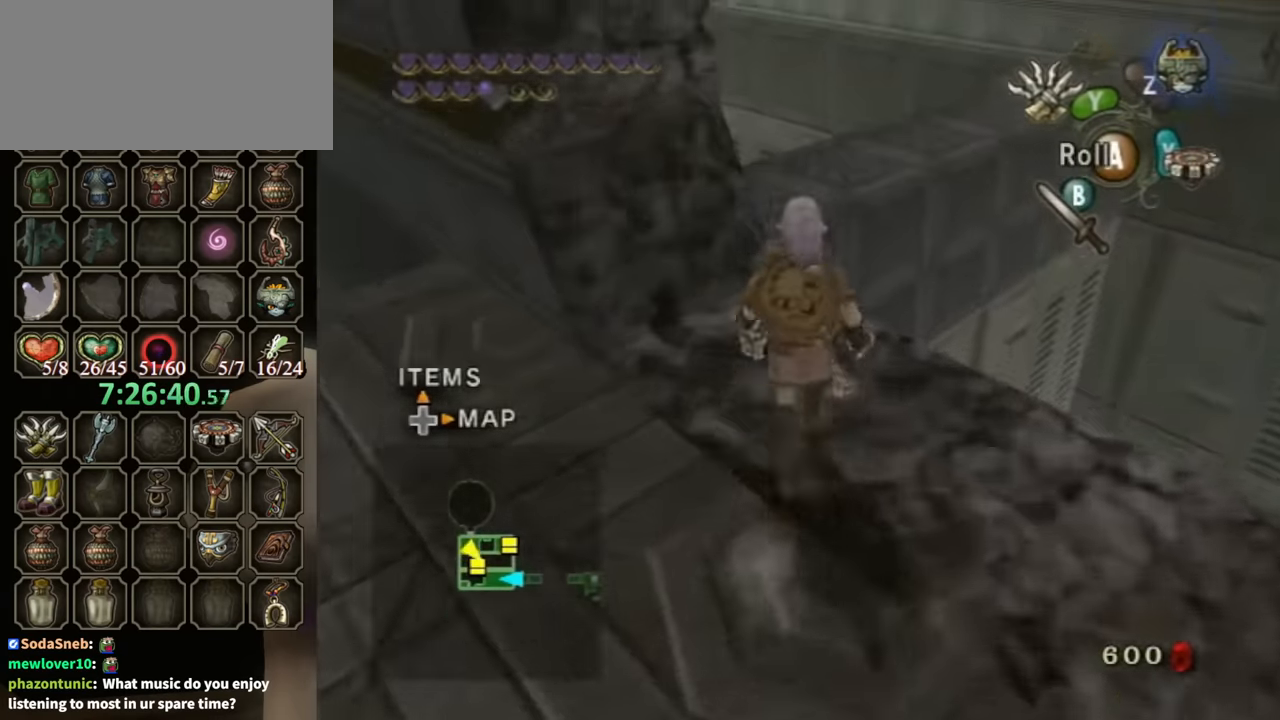
{"buttons": [], "left_stick": "up", "right_stick": "center", "events": []}
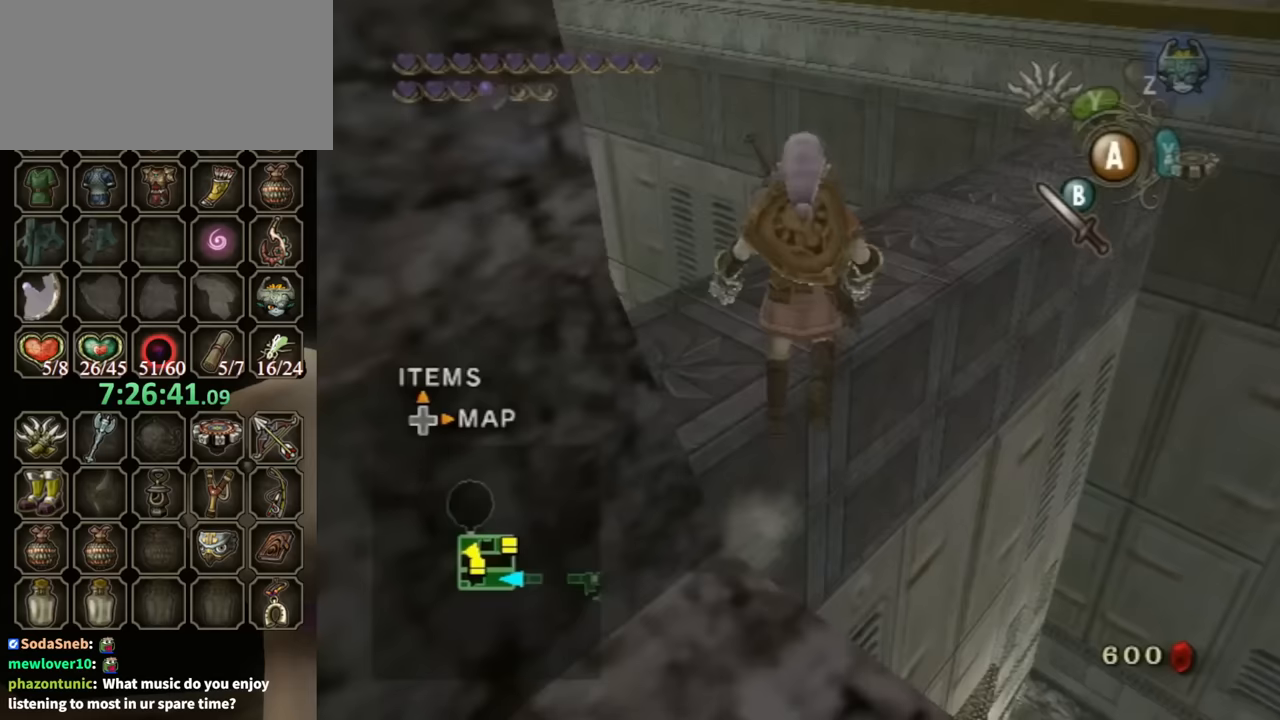
{"buttons": [], "left_stick": "up-right", "right_stick": "center", "events": [[100, "left_stick", "up-right"], [233, "A", "down"], [333, "A", "up"]]}
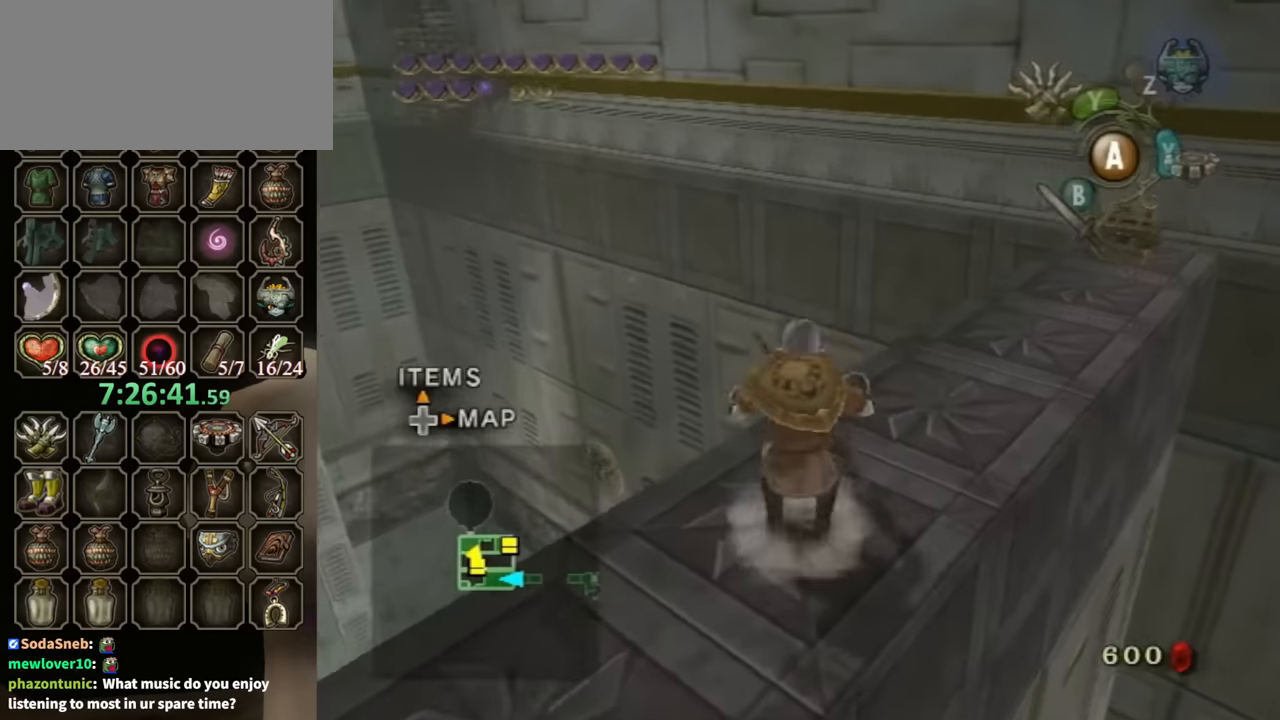
{"buttons": [], "left_stick": "up-right", "right_stick": "center", "events": [[333, "left_stick", "up"], [467, "left_stick", "up-right"]]}
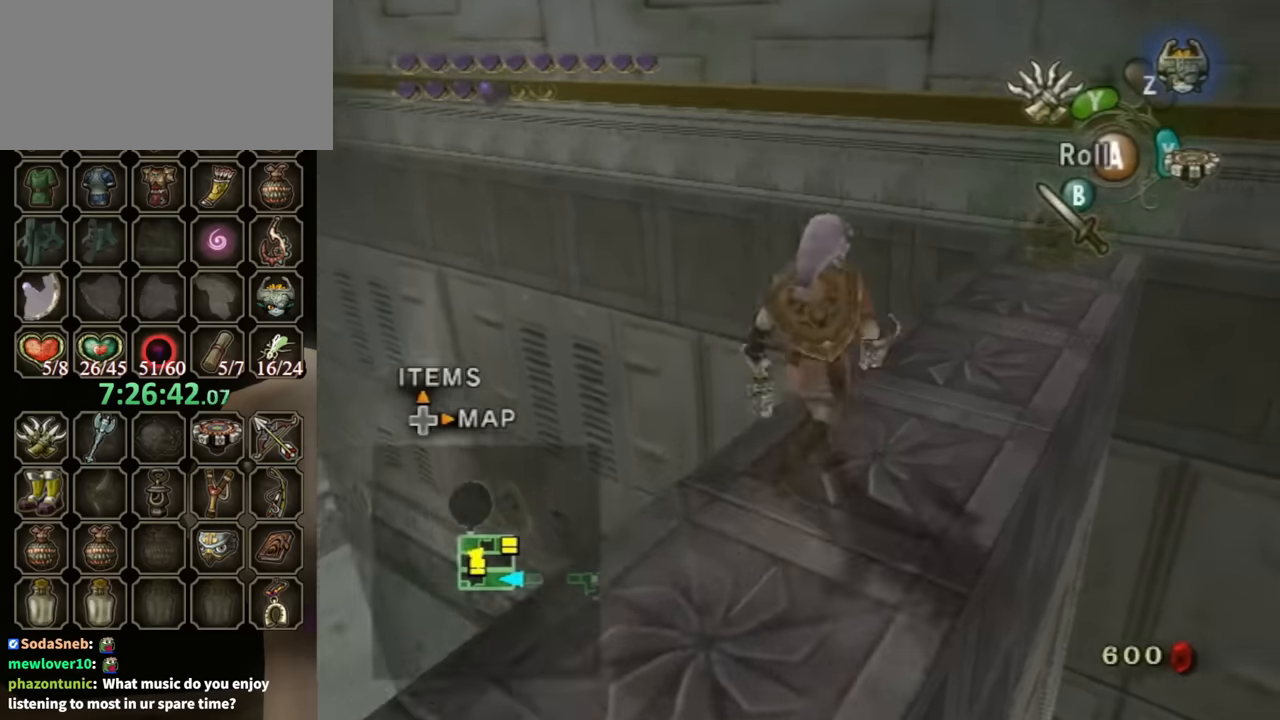
{"buttons": [], "left_stick": "up", "right_stick": "center", "events": [[67, "A", "down"], [133, "A", "up"], [300, "left_stick", "up"]]}
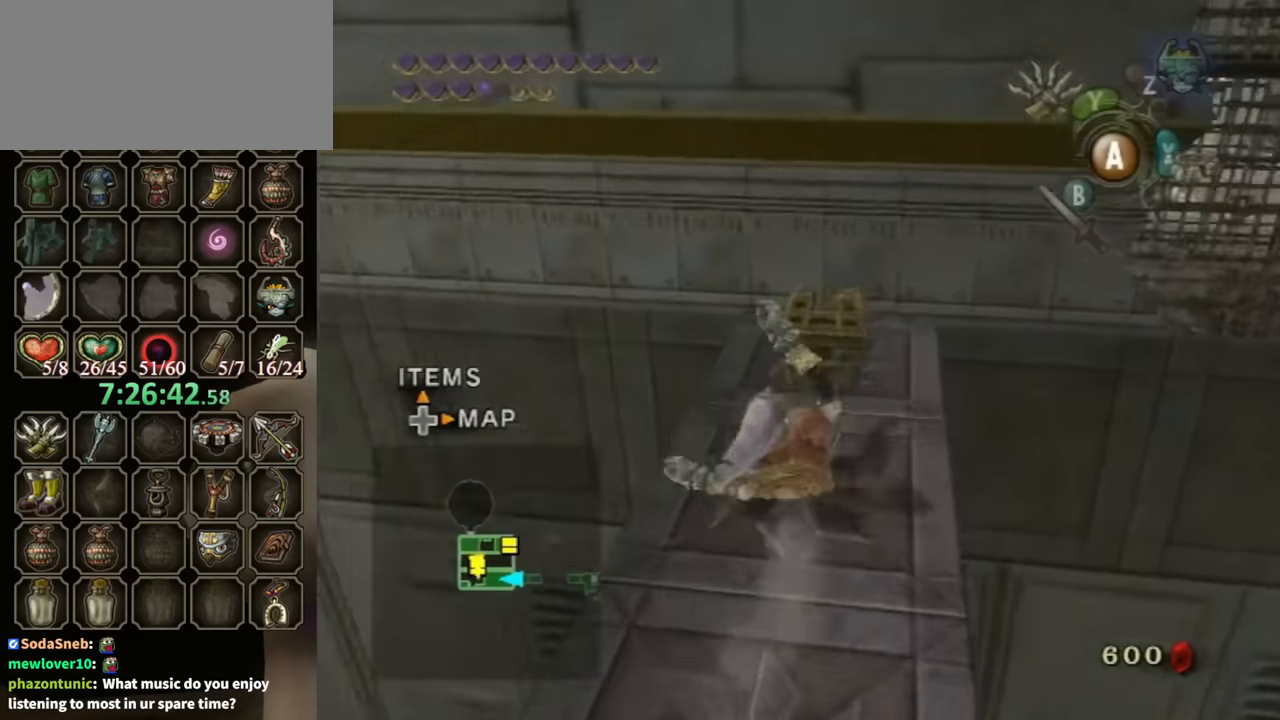
{"buttons": [], "left_stick": "center", "right_stick": "center", "events": [[133, "A", "down"], [133, "left_stick", "center"], [200, "A", "up"], [267, "A", "down"], [300, "A", "up"], [367, "A", "down"], [433, "A", "up"]]}